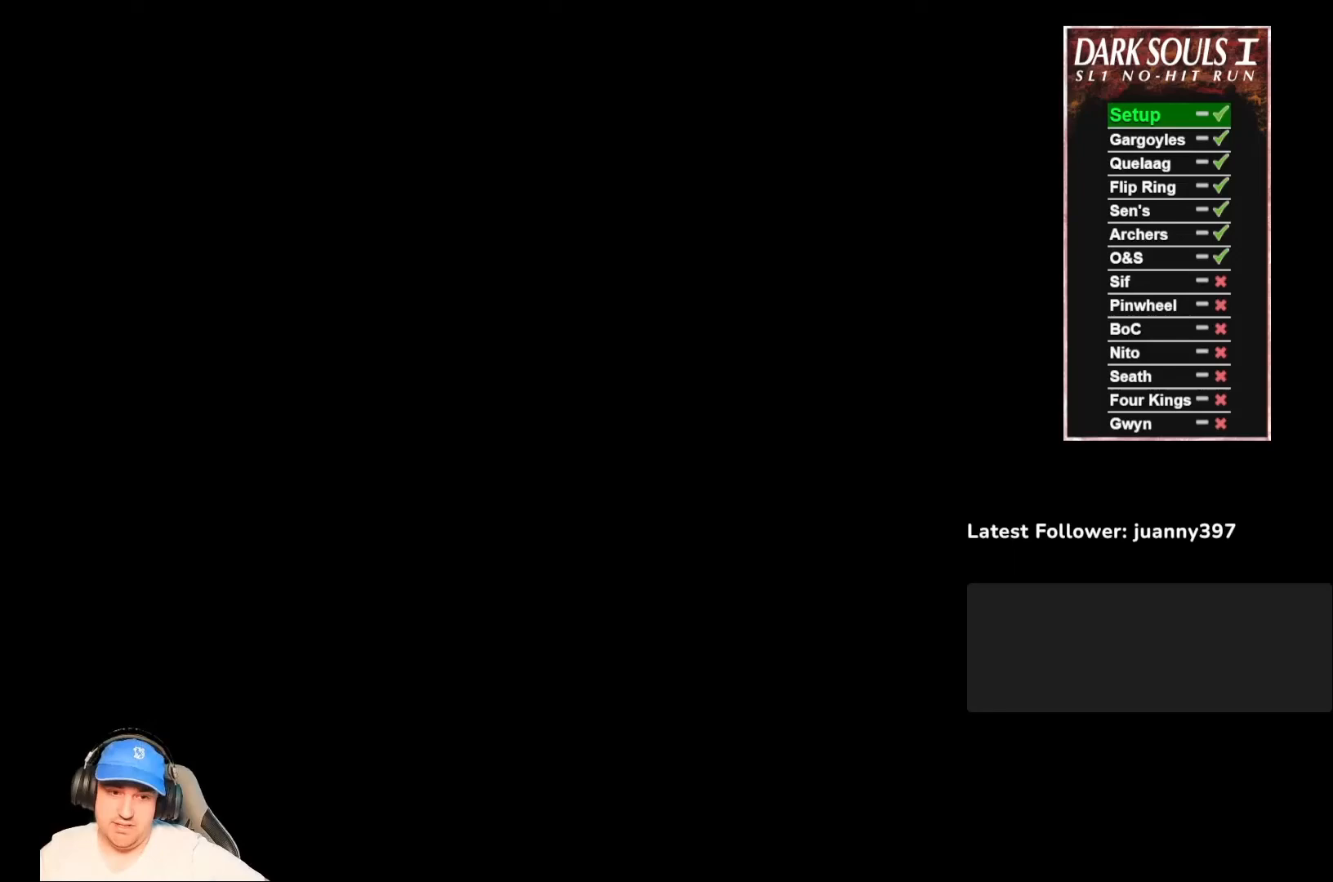
Gameplay with a controller (Xbox layout); each line is a JSON object with the inputs held at the frame after it. "events" lists button and stick changes between this image and that frame as [ms after this image, input, new state], when the widget could be followed in between.
{"buttons": [], "left_stick": "center", "right_stick": "center", "events": [[300, "A", "down"], [433, "A", "up"]]}
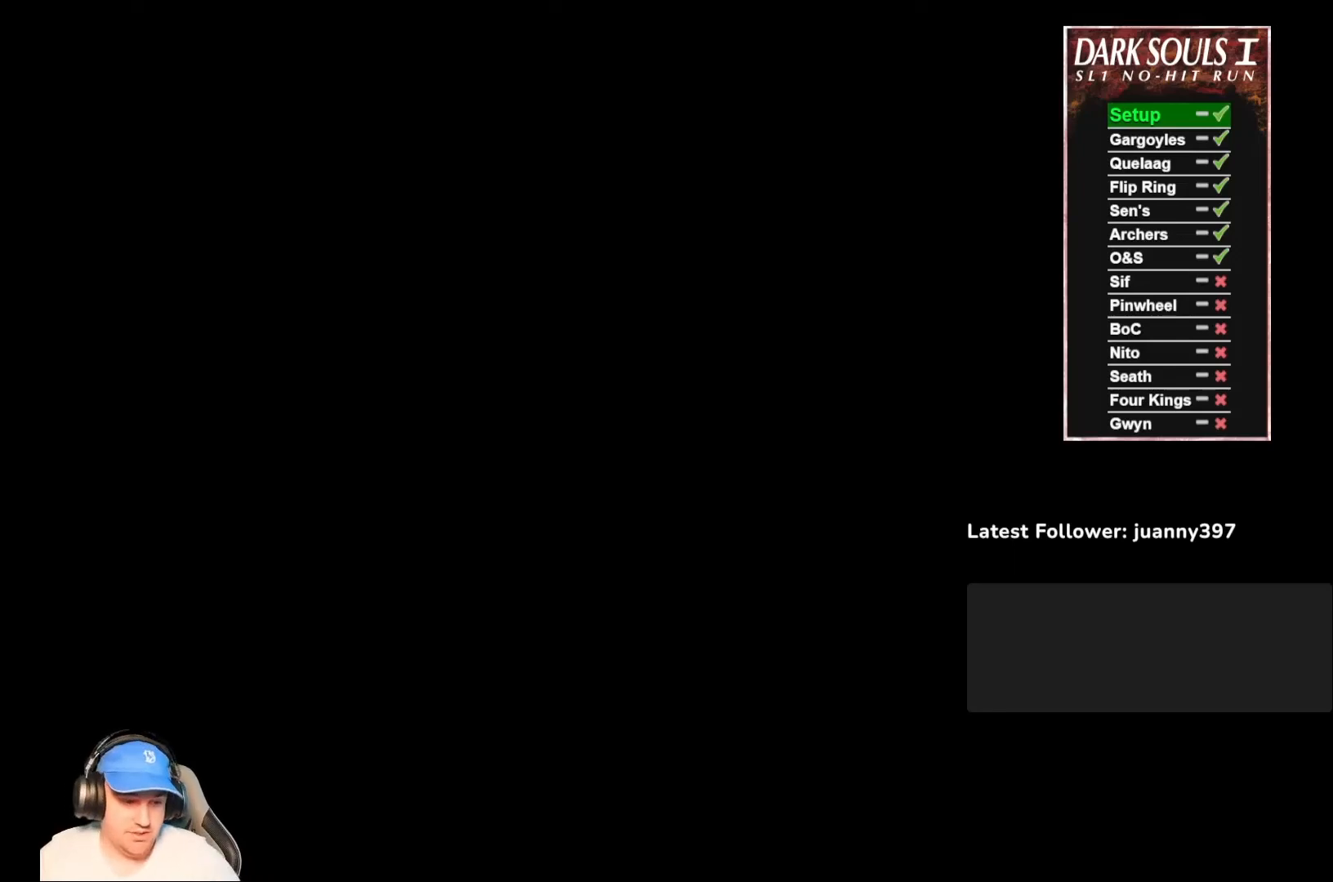
{"buttons": [], "left_stick": "center", "right_stick": "center", "events": [[33, "A", "down"], [100, "A", "up"], [267, "A", "down"], [333, "A", "up"], [433, "A", "down"], [500, "A", "up"]]}
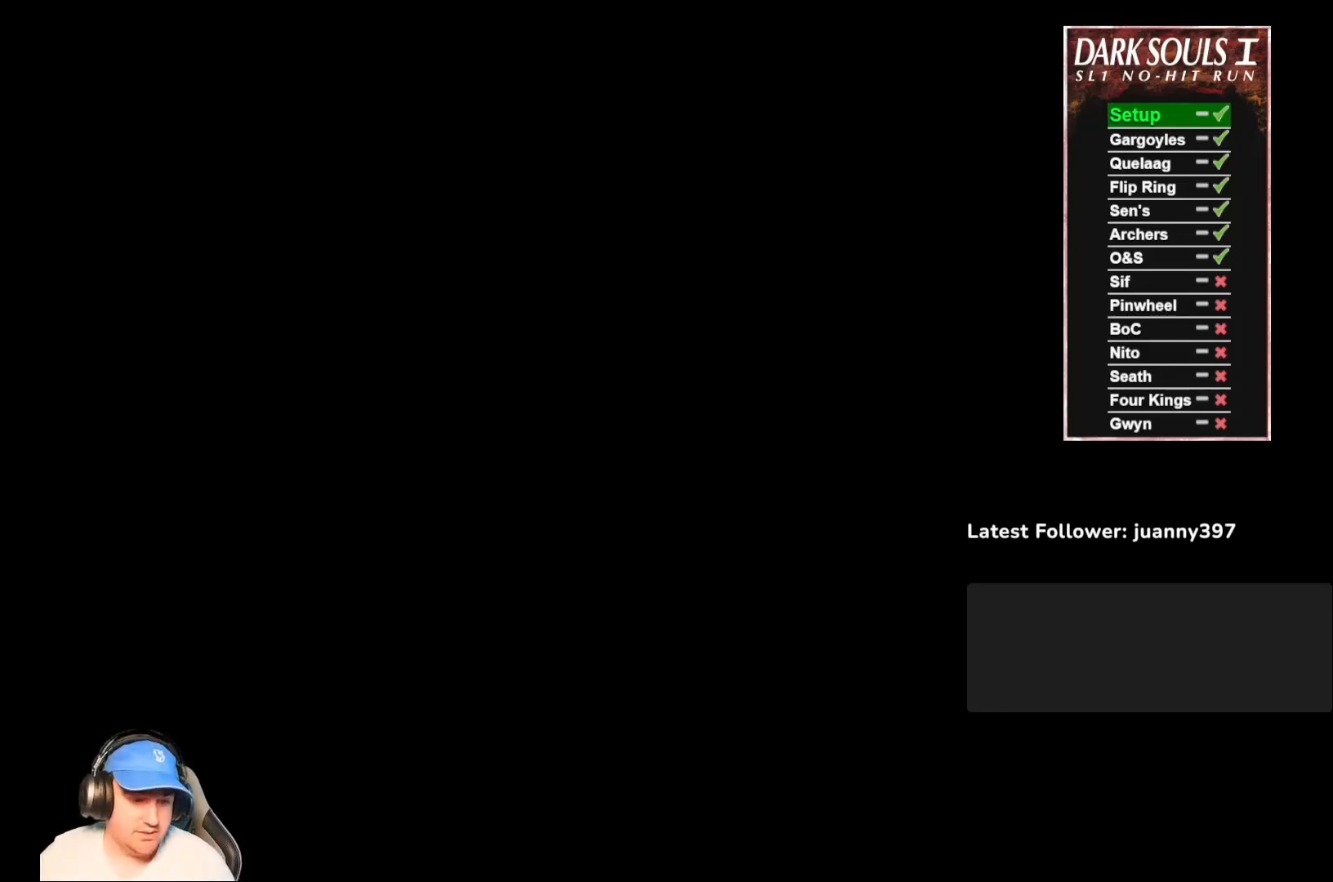
{"buttons": [], "left_stick": "center", "right_stick": "center", "events": [[100, "A", "down"], [167, "A", "up"]]}
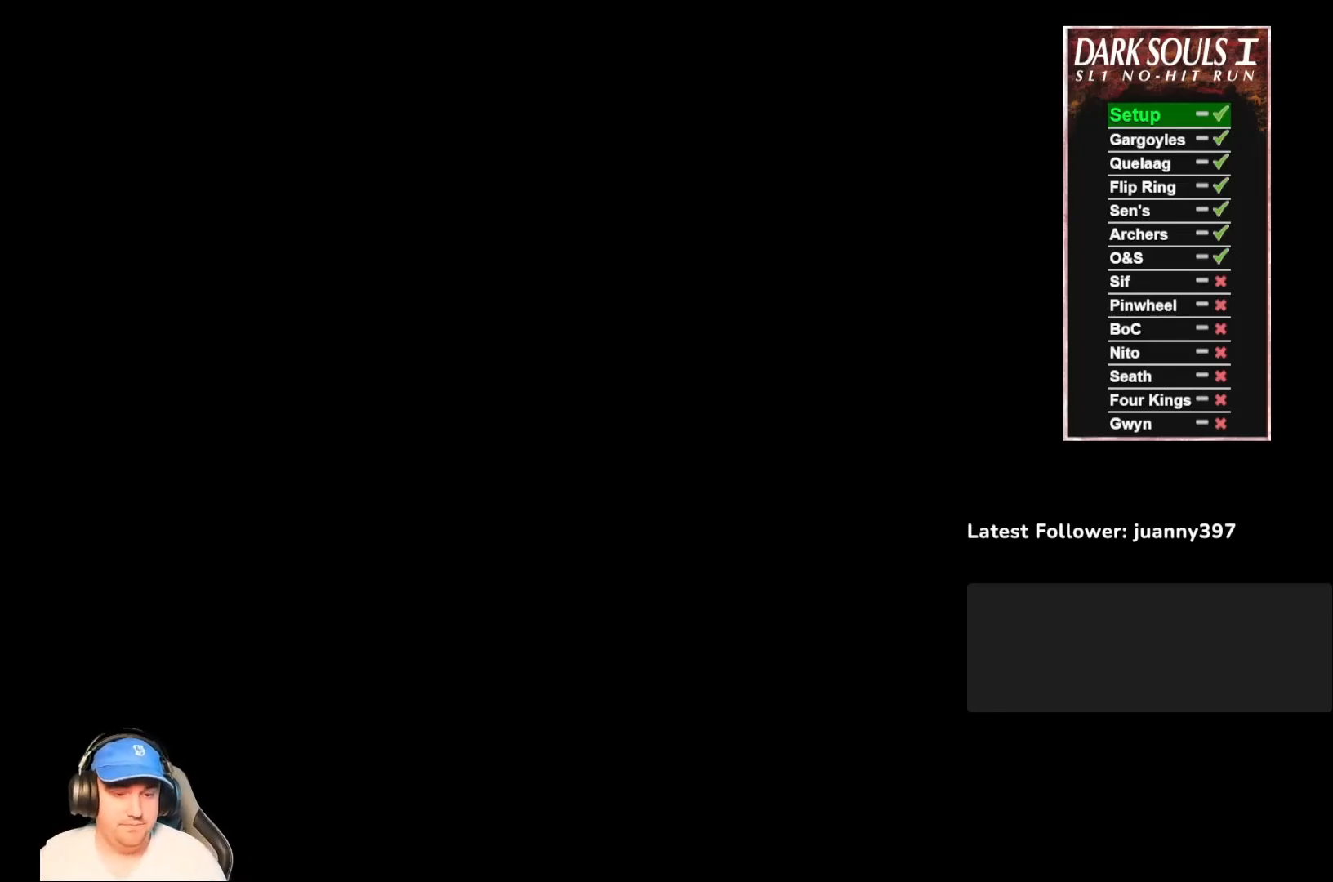
{"buttons": [], "left_stick": "center", "right_stick": "center", "events": [[67, "A", "down"], [133, "A", "up"], [367, "A", "down"], [400, "A", "up"]]}
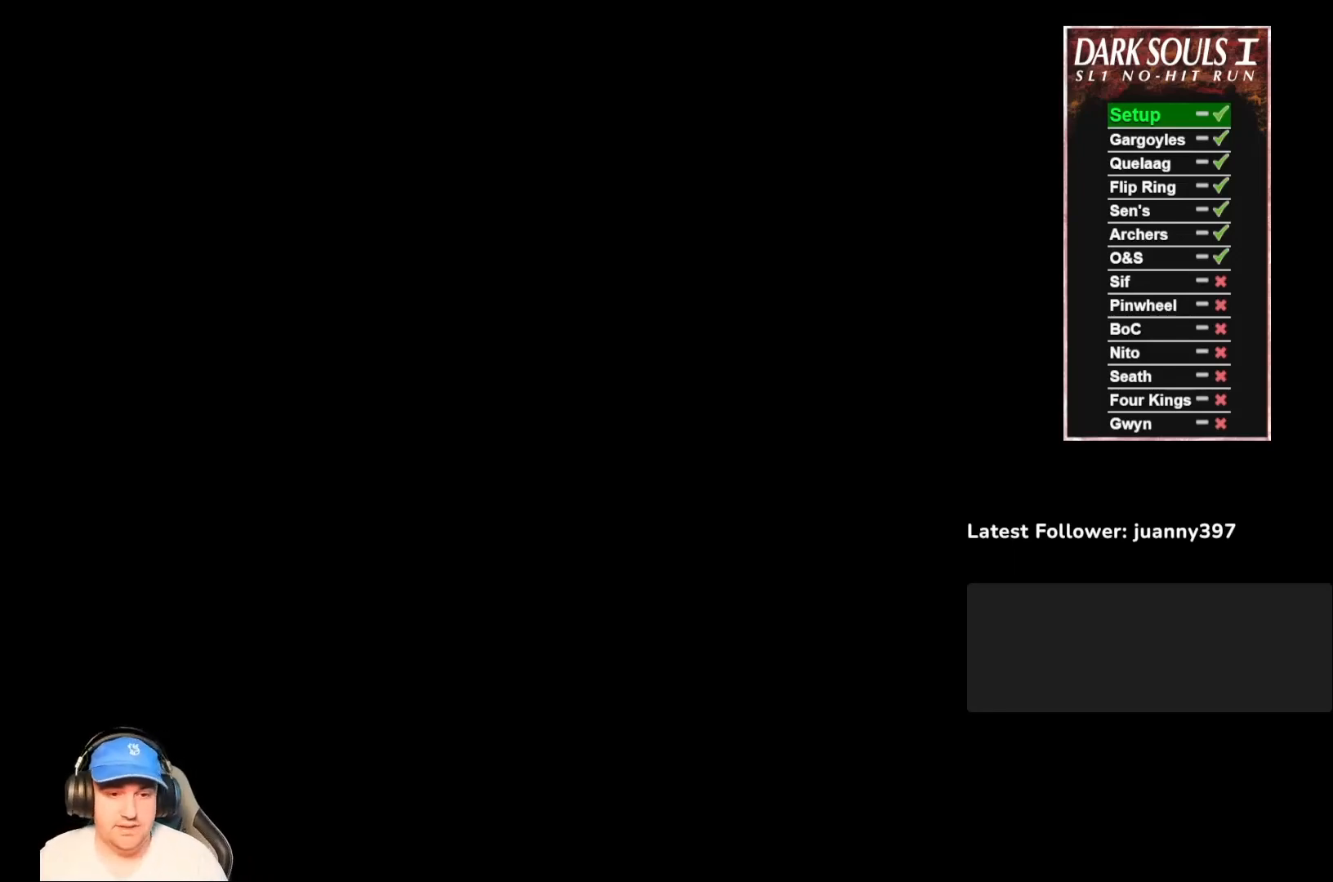
{"buttons": [], "left_stick": "center", "right_stick": "center", "events": [[67, "A", "down"], [167, "A", "up"]]}
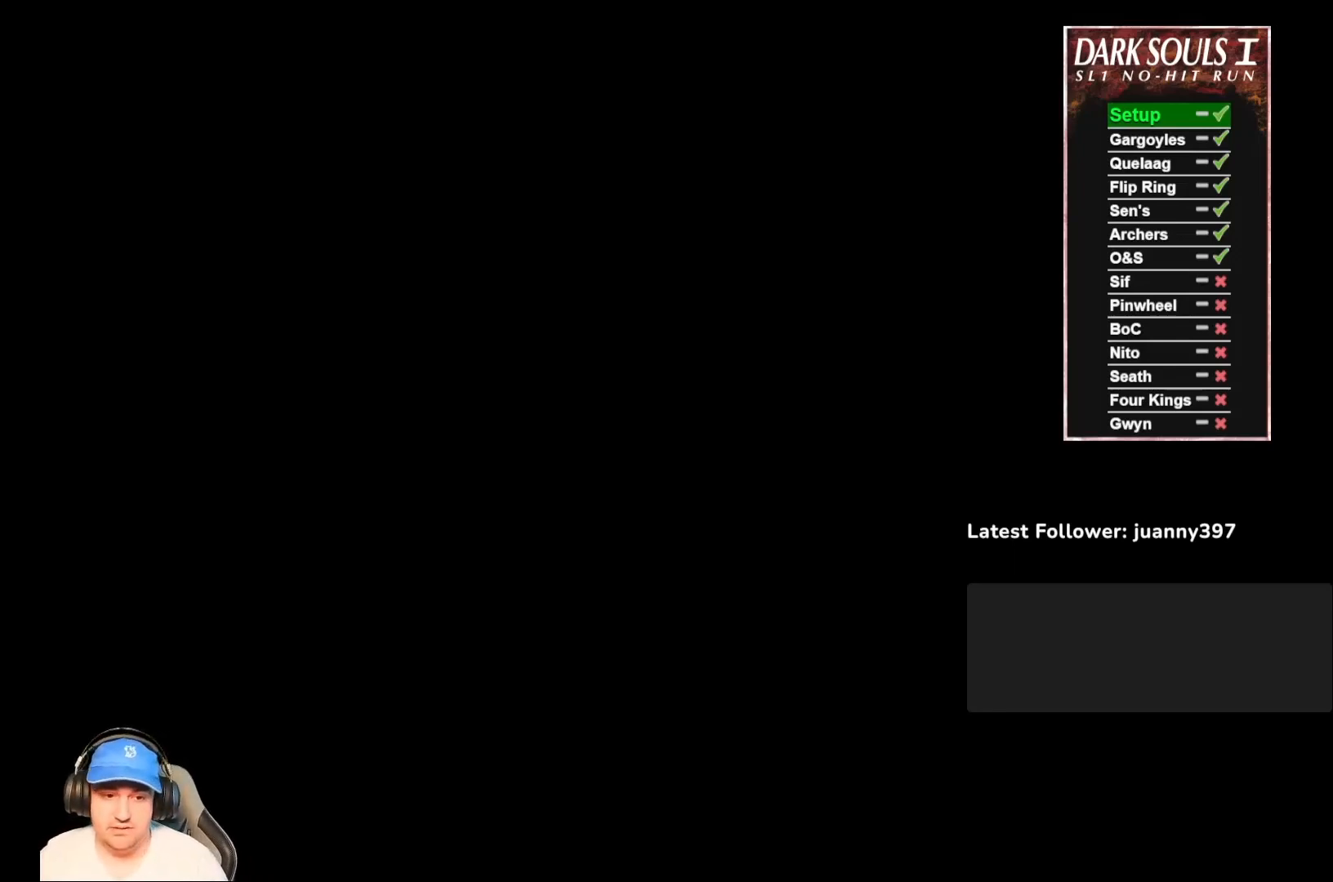
{"buttons": [], "left_stick": "center", "right_stick": "center", "events": [[33, "A", "down"], [100, "A", "up"]]}
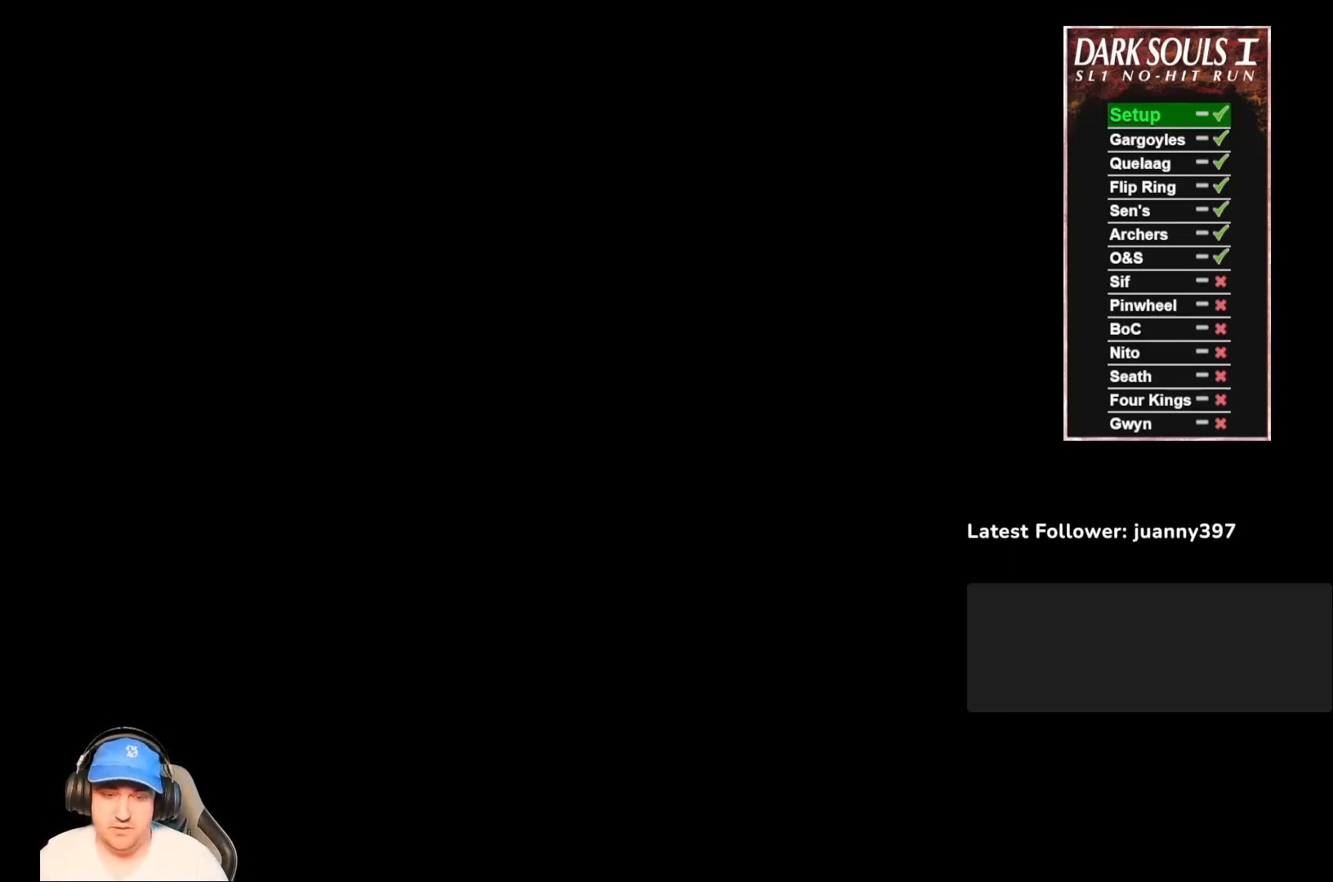
{"buttons": [], "left_stick": "center", "right_stick": "center", "events": []}
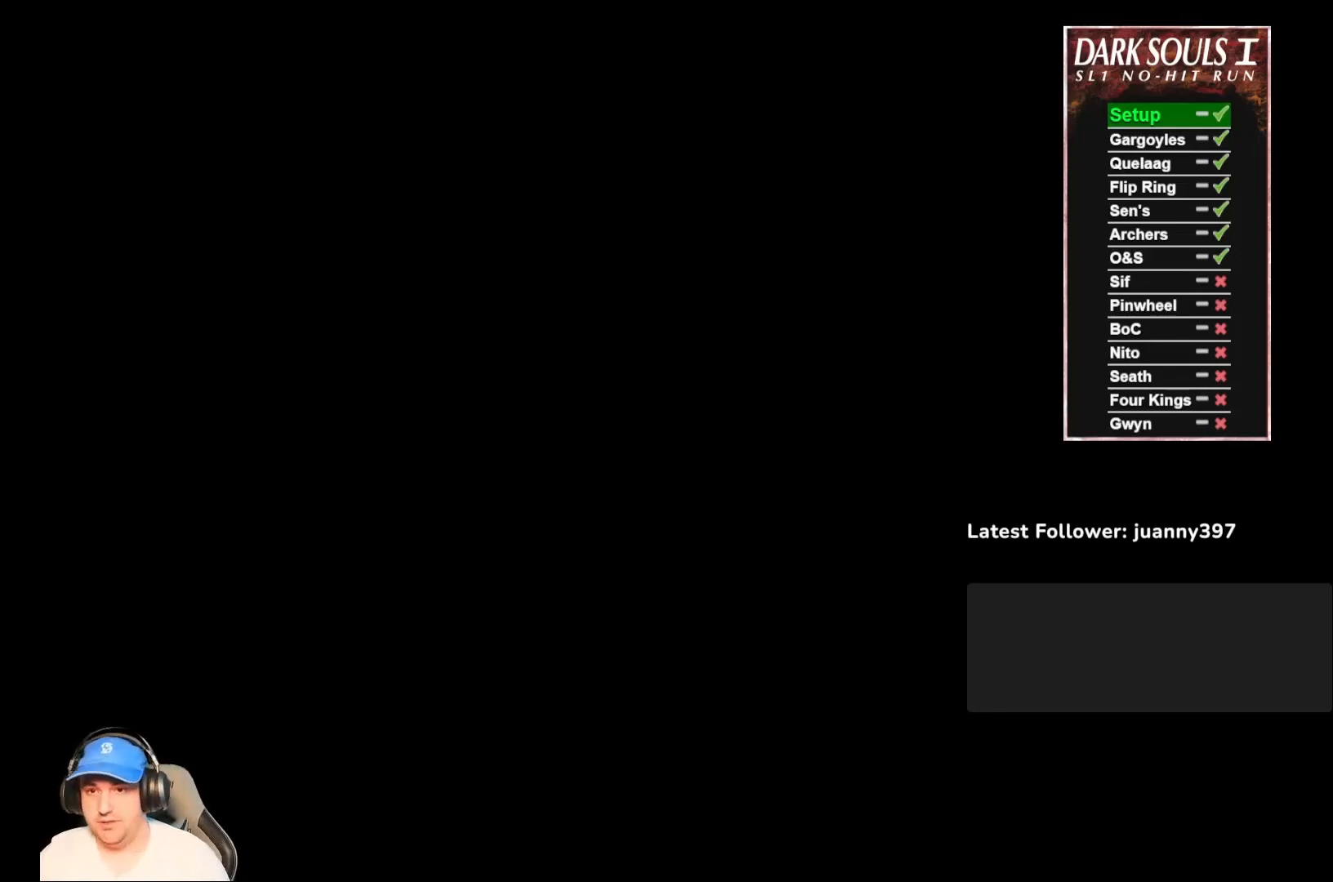
{"buttons": [], "left_stick": "center", "right_stick": "center", "events": []}
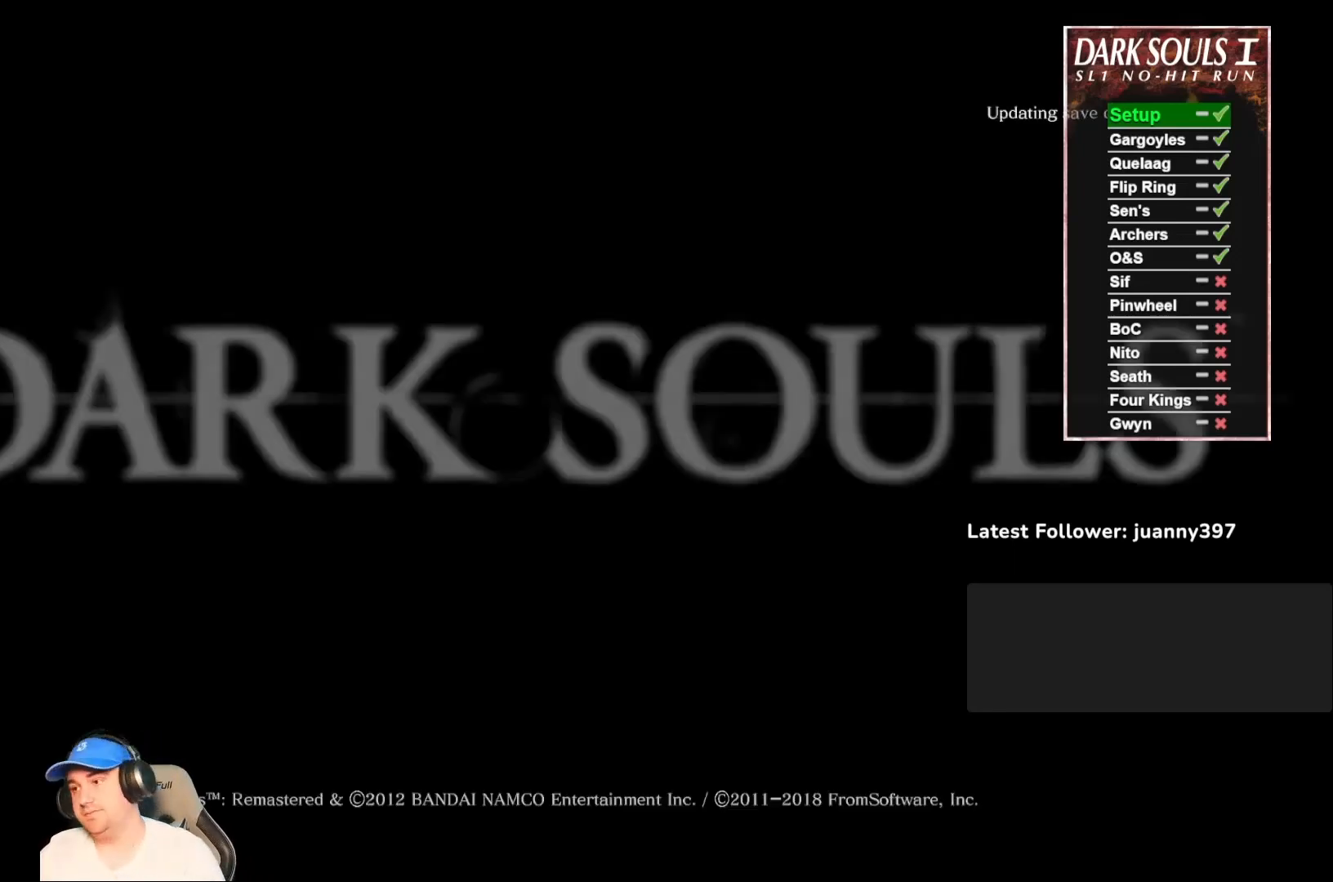
{"buttons": [], "left_stick": "center", "right_stick": "center", "events": []}
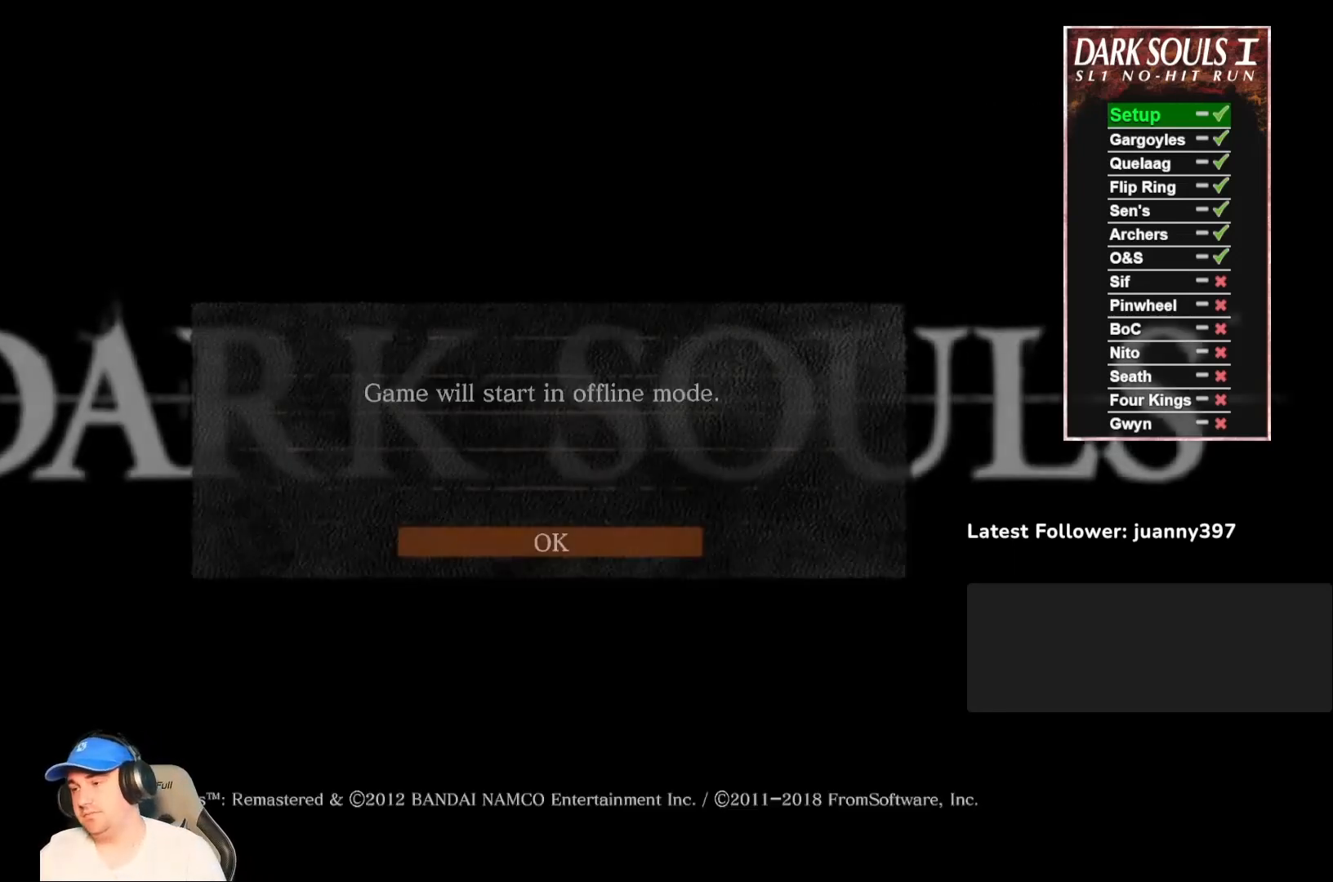
{"buttons": ["A"], "left_stick": "center", "right_stick": "center", "events": [[433, "A", "down"]]}
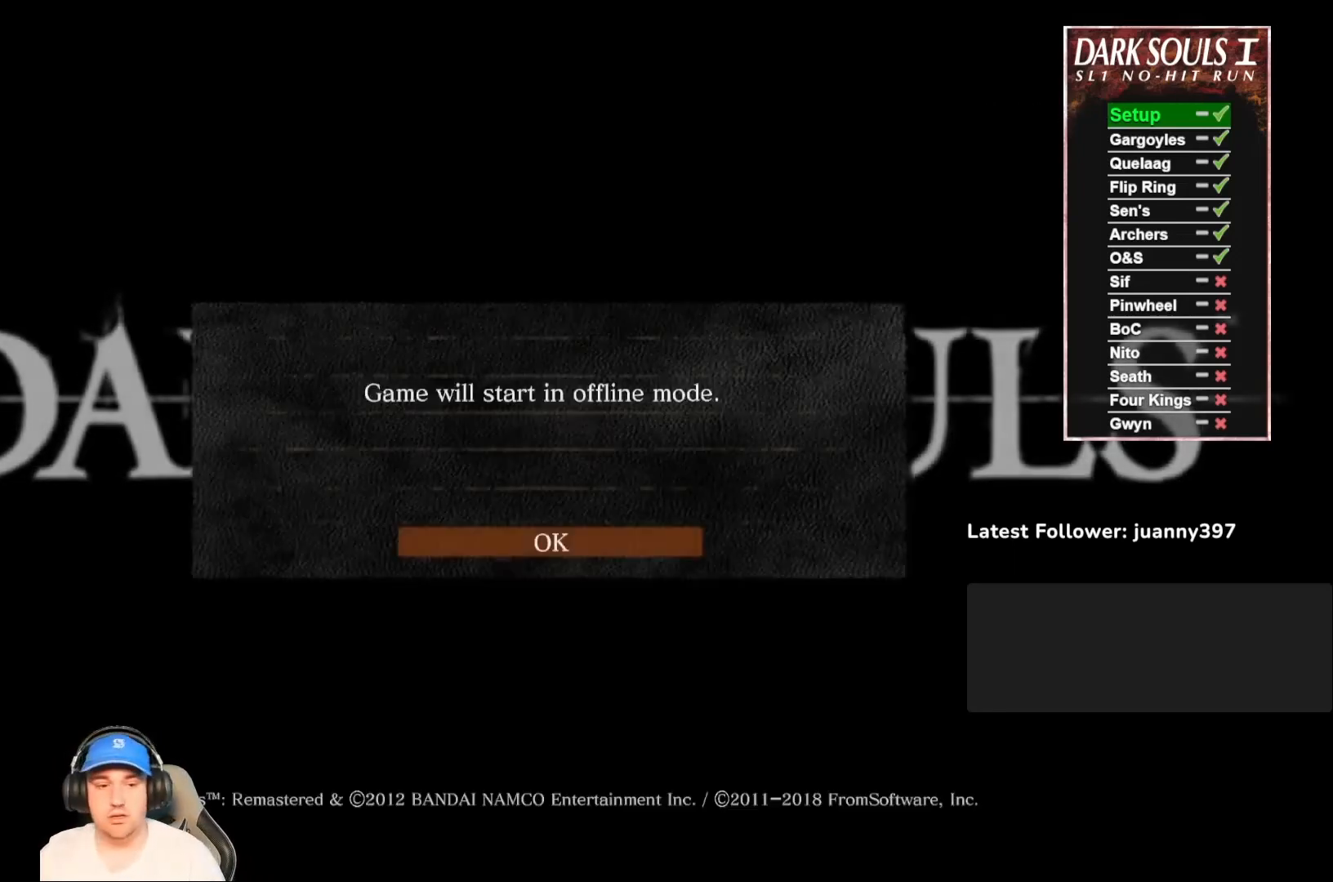
{"buttons": [], "left_stick": "center", "right_stick": "center"}
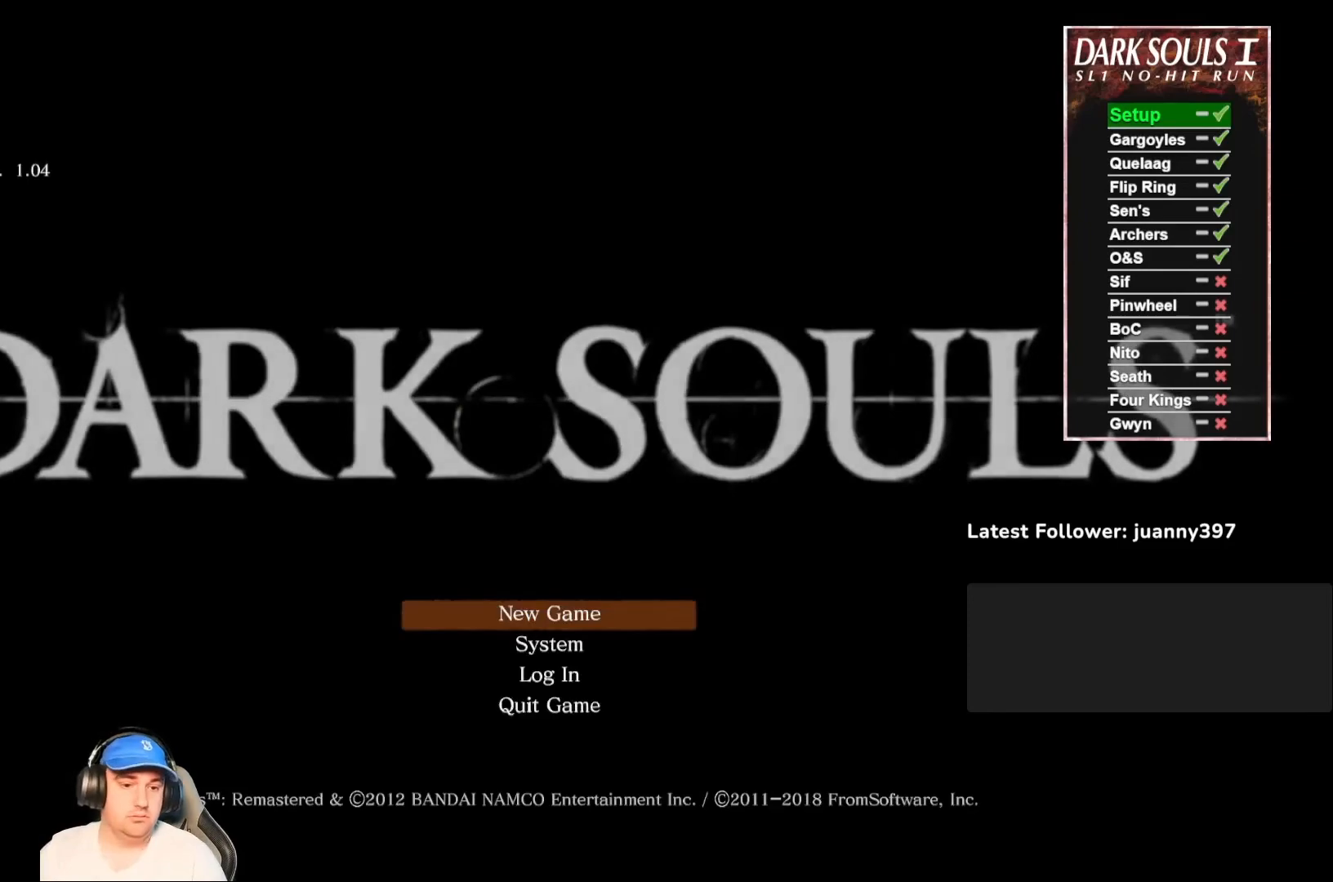
{"buttons": [], "left_stick": "center", "right_stick": "center"}
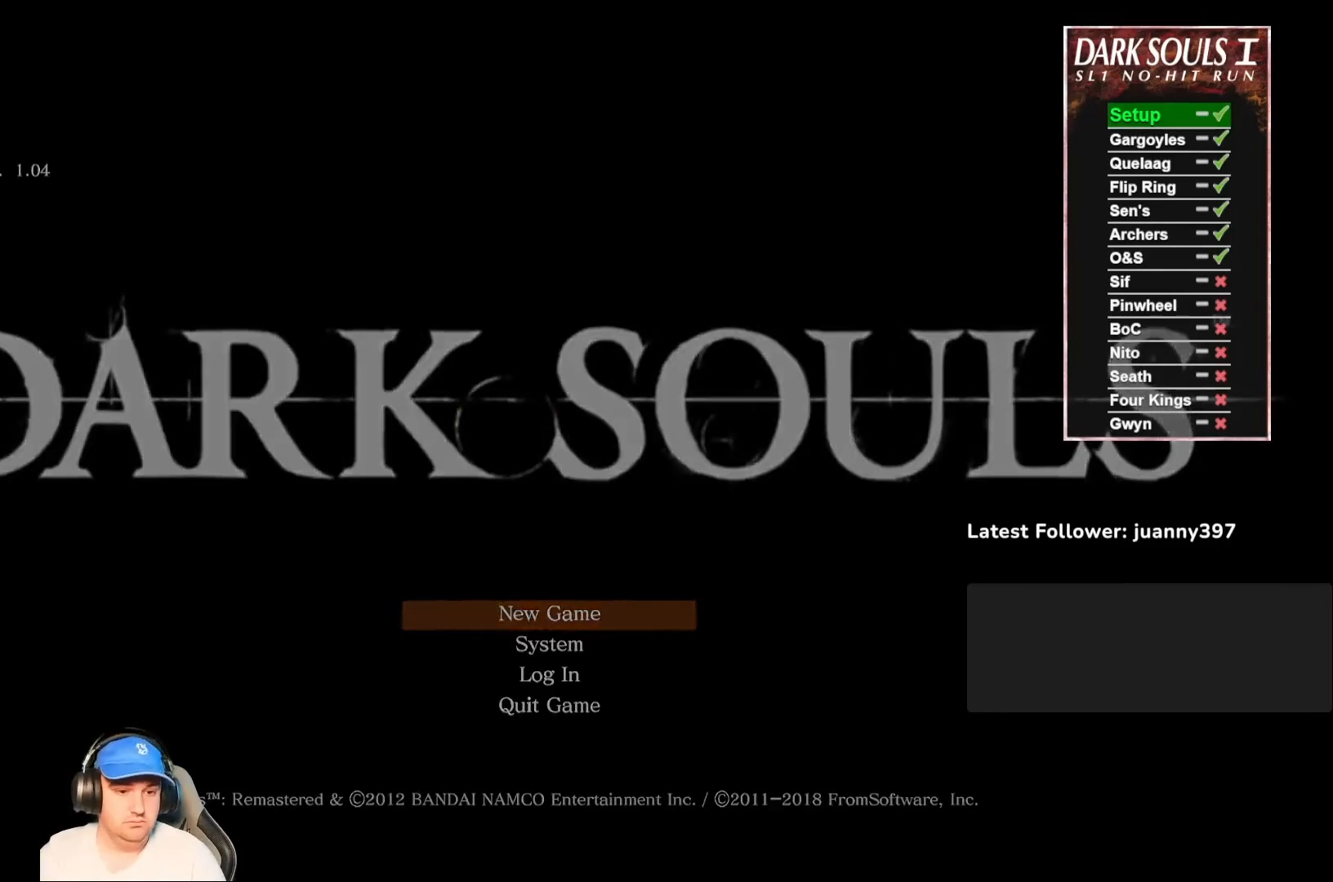
{"buttons": ["A"], "left_stick": "center", "right_stick": "center", "events": [[133, "A", "down"], [233, "A", "up"], [333, "A", "down"], [400, "A", "up"], [500, "A", "down"]]}
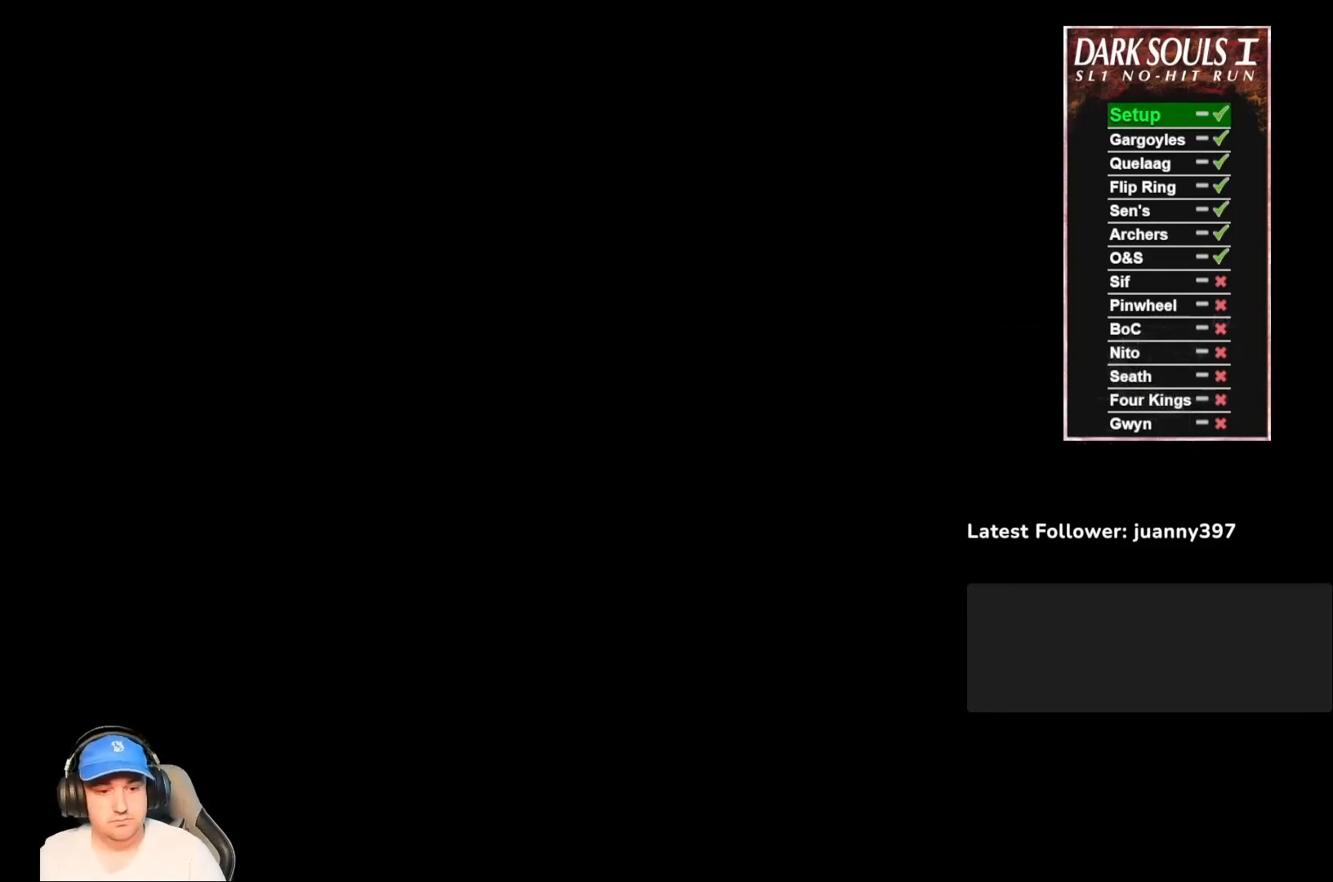
{"buttons": [], "left_stick": "center", "right_stick": "center", "events": [[67, "A", "up"], [200, "A", "down"], [267, "A", "up"], [367, "A", "down"], [400, "A", "up"]]}
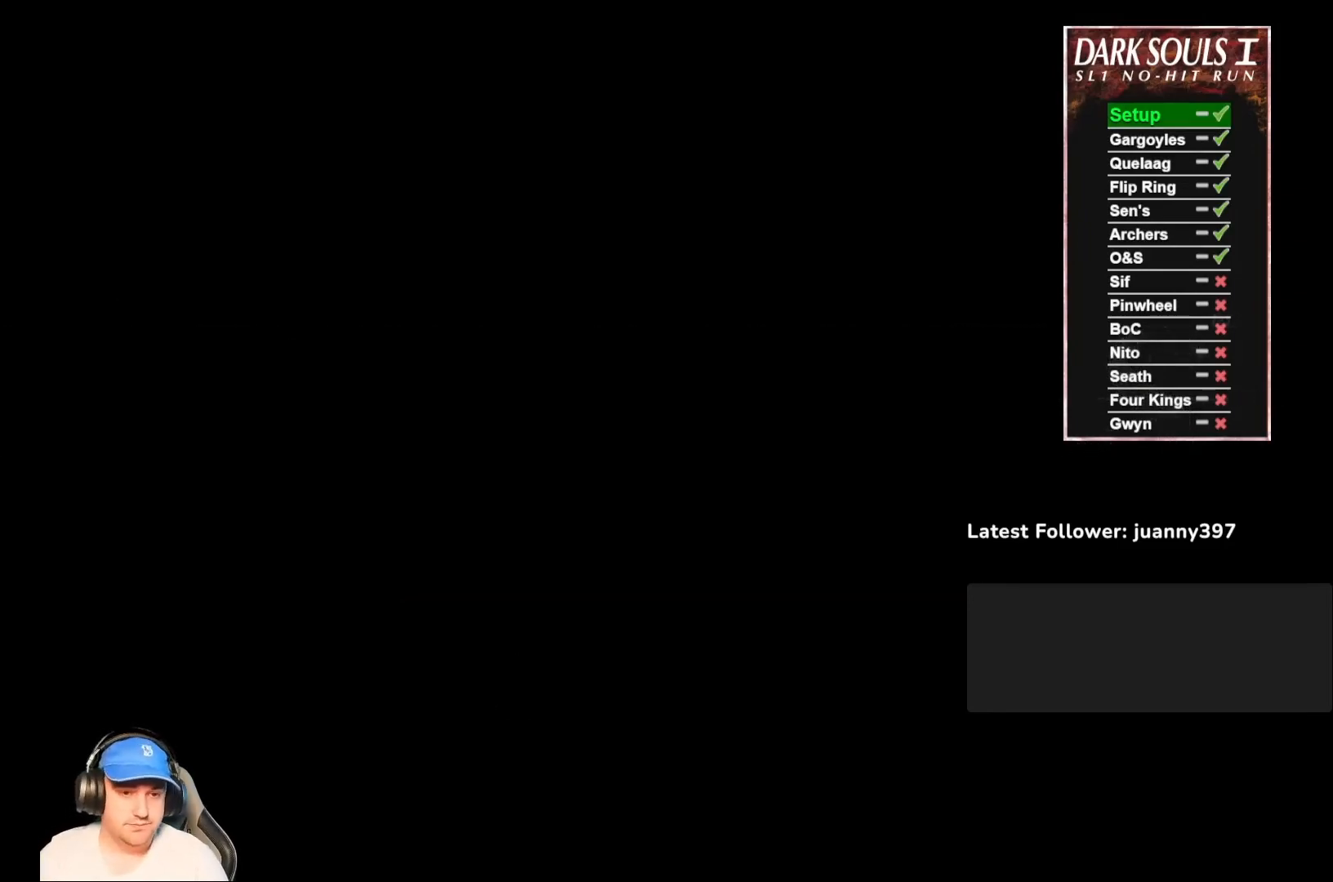
{"buttons": [], "left_stick": "center", "right_stick": "center", "events": [[33, "A", "down"], [100, "A", "up"], [200, "A", "down"], [267, "A", "up"], [400, "A", "down"], [433, "A", "up"]]}
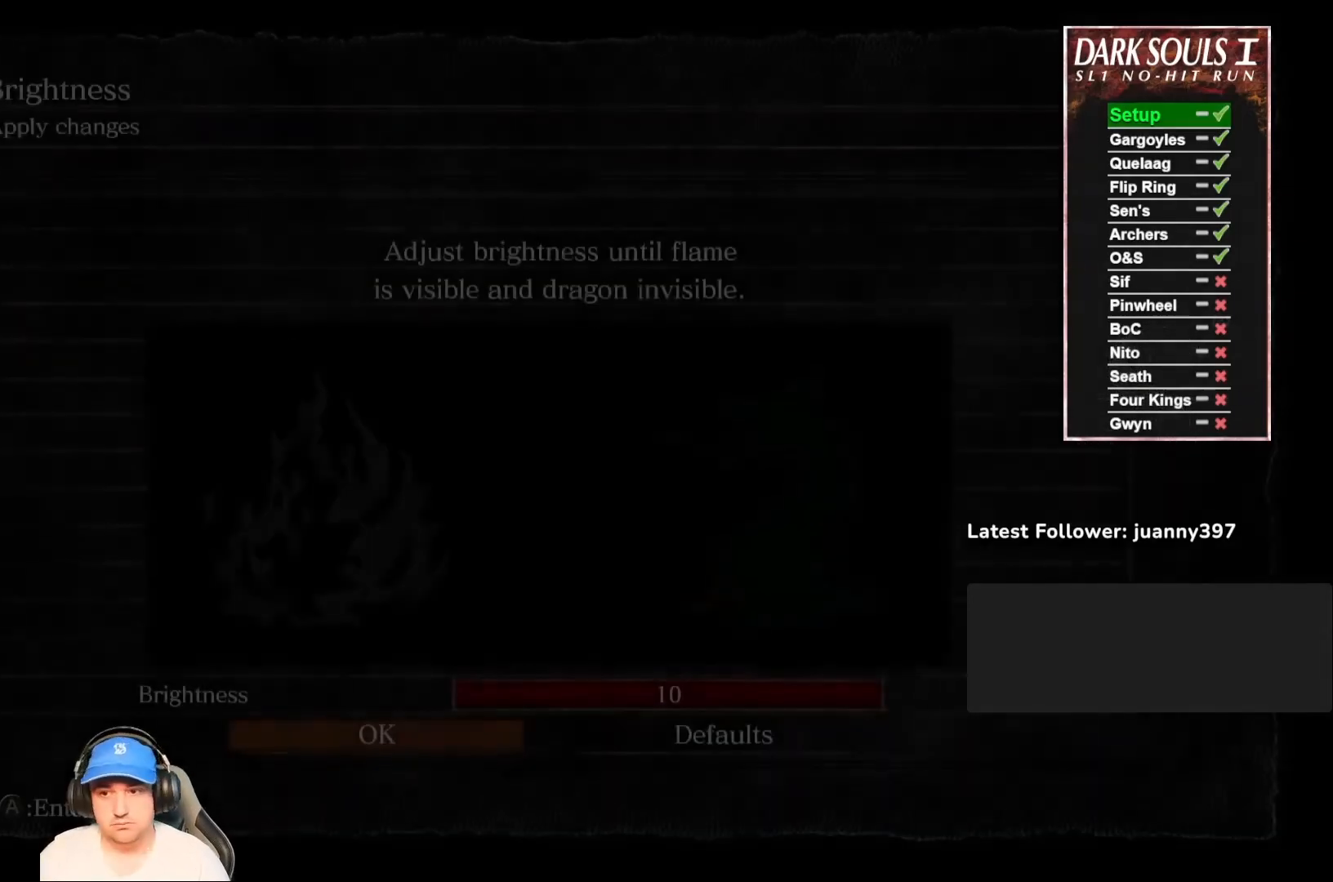
{"buttons": [], "left_stick": "center", "right_stick": "center", "events": [[33, "A", "down"], [100, "A", "up"], [233, "A", "down"], [300, "A", "up"], [367, "A", "down"], [467, "A", "up"]]}
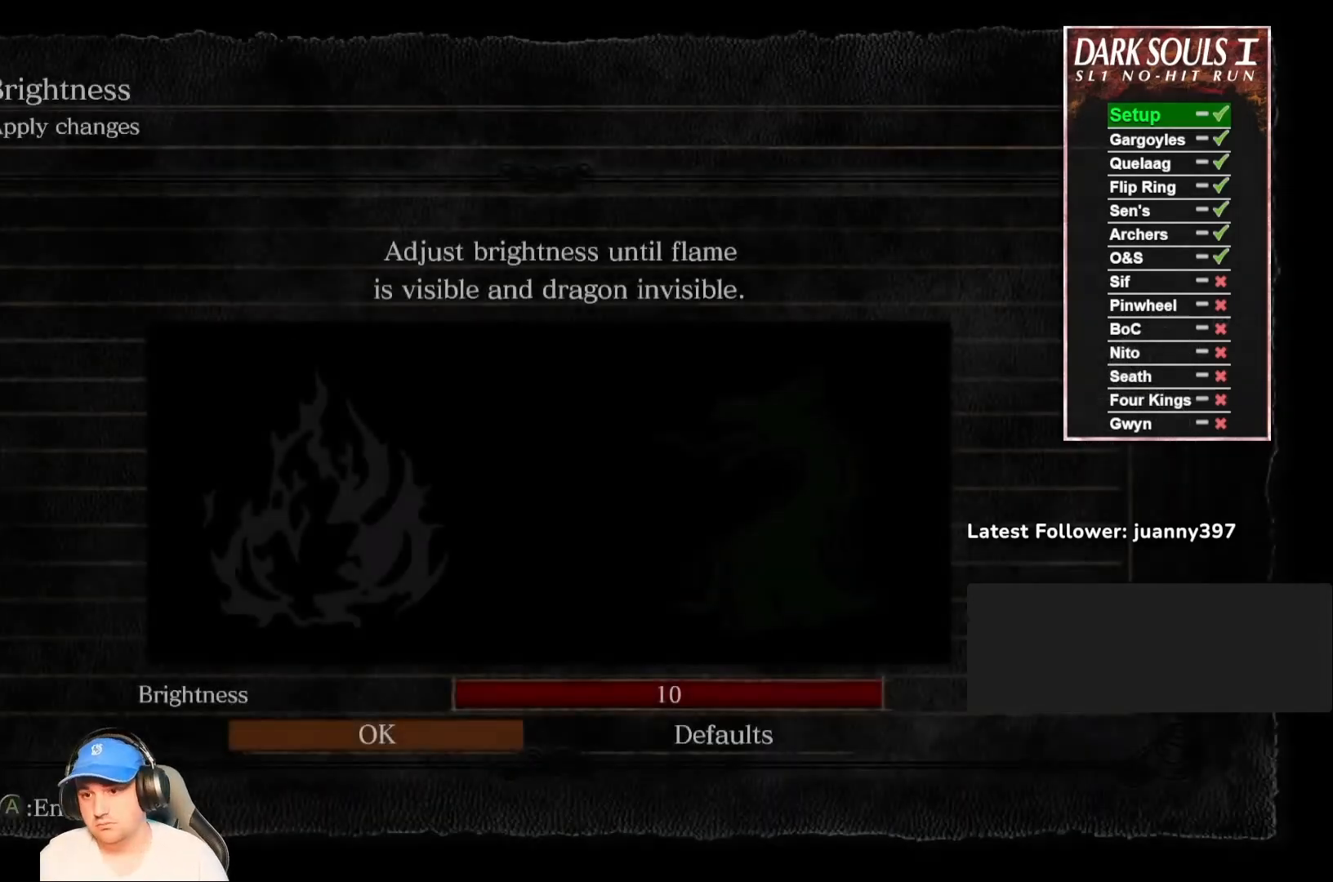
{"buttons": [], "left_stick": "center", "right_stick": "center", "events": [[67, "A", "down"], [100, "A", "up"], [233, "A", "down"], [300, "A", "up"], [400, "A", "down"], [467, "A", "up"]]}
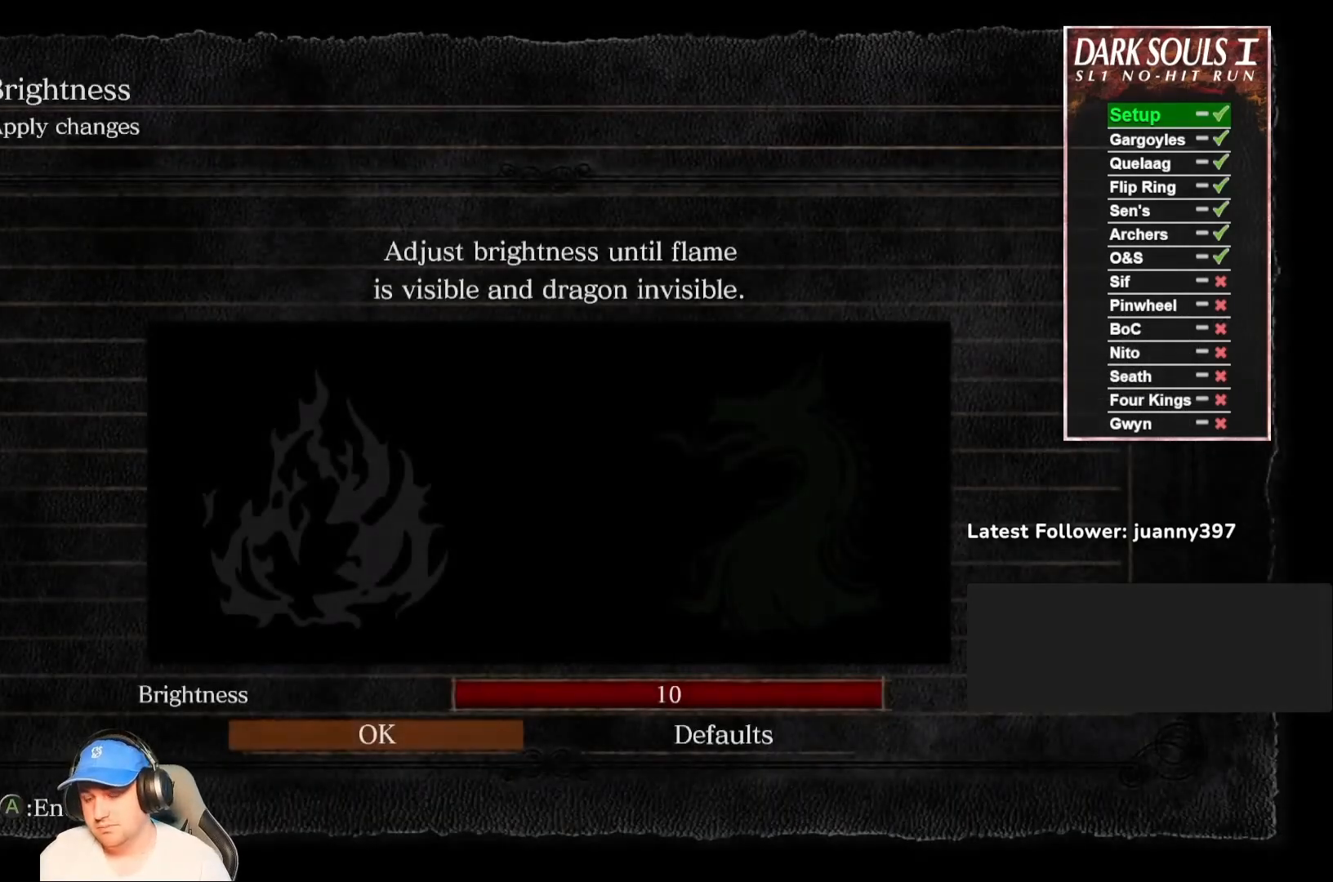
{"buttons": [], "left_stick": "center", "right_stick": "center", "events": [[67, "A", "down"], [133, "A", "up"], [267, "A", "down"], [300, "A", "up"], [433, "A", "down"], [500, "A", "up"]]}
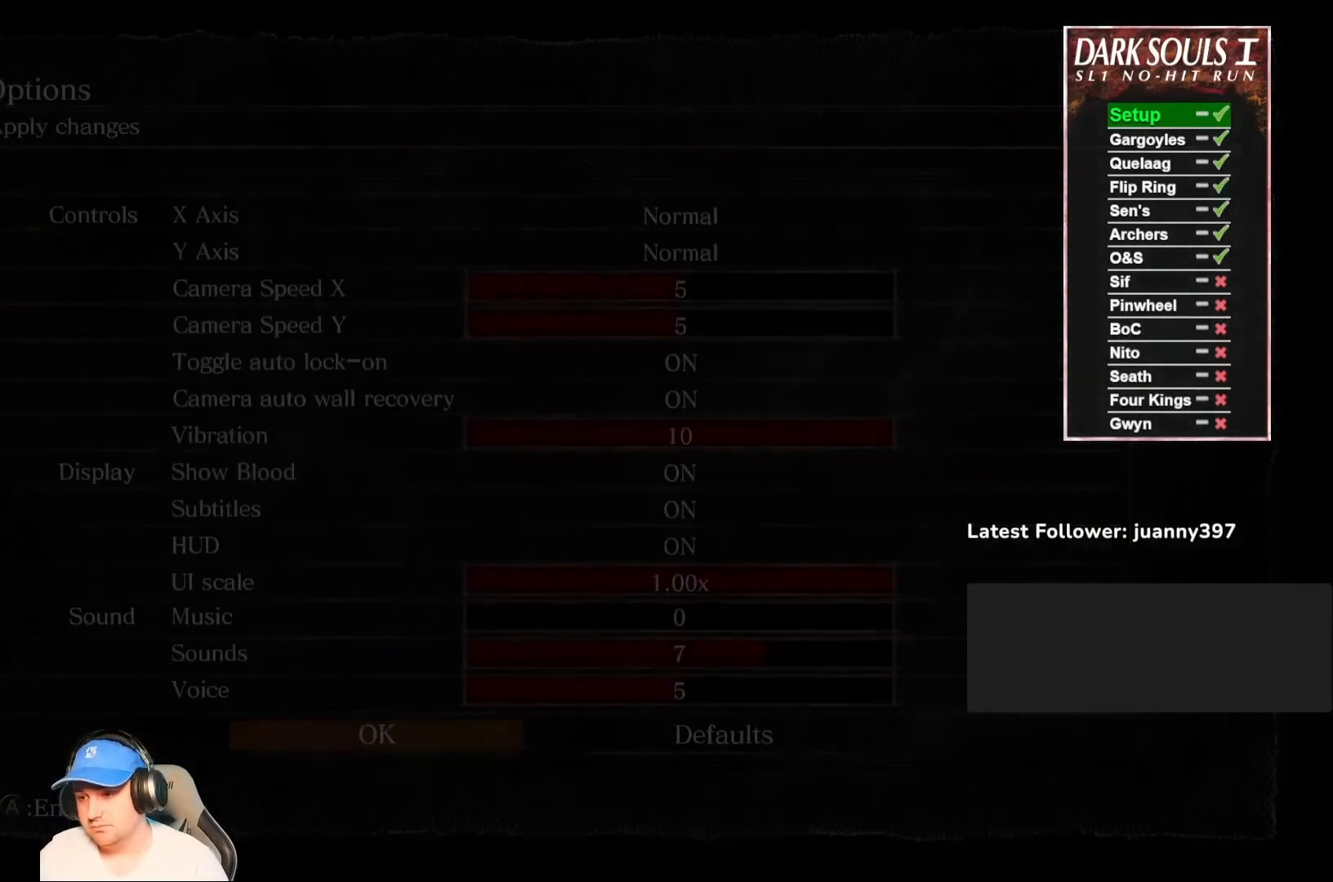
{"buttons": [], "left_stick": "center", "right_stick": "center", "events": [[100, "A", "down"], [167, "A", "up"], [300, "A", "down"], [333, "A", "up"]]}
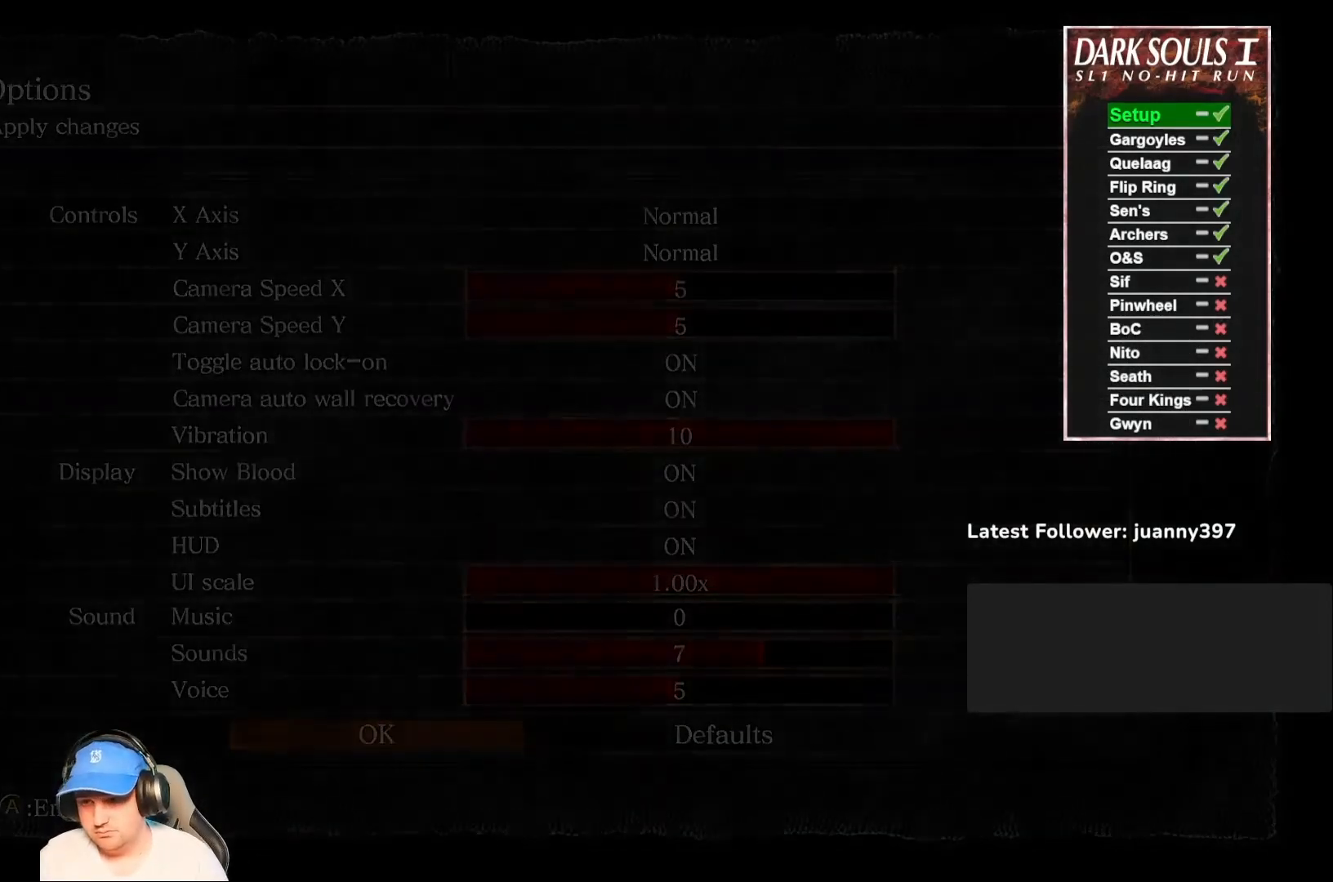
{"buttons": [], "left_stick": "center", "right_stick": "center", "events": []}
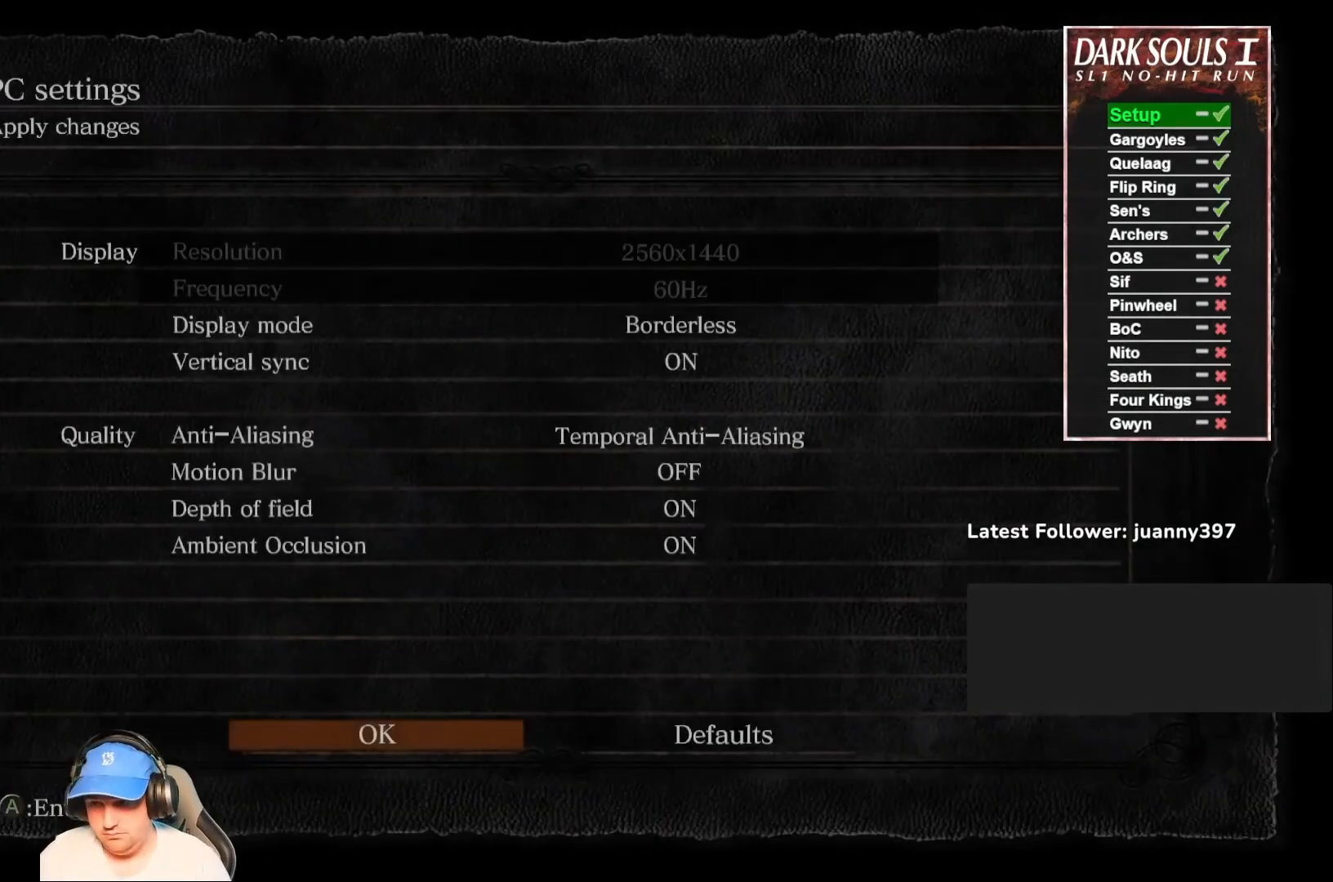
{"buttons": [], "left_stick": "center", "right_stick": "center", "events": [[167, "A", "down"], [267, "A", "up"]]}
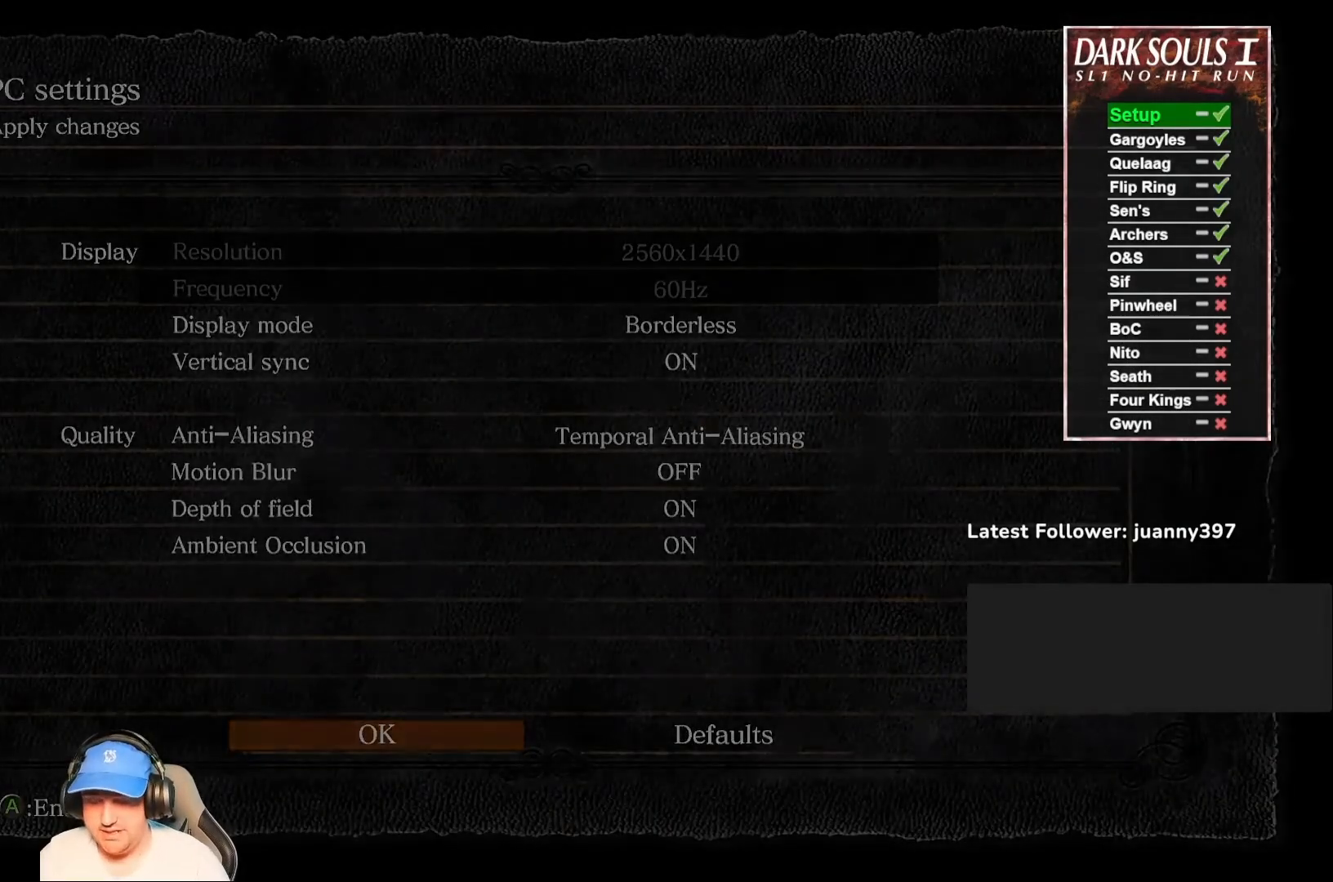
{"buttons": [], "left_stick": "center", "right_stick": "center", "events": []}
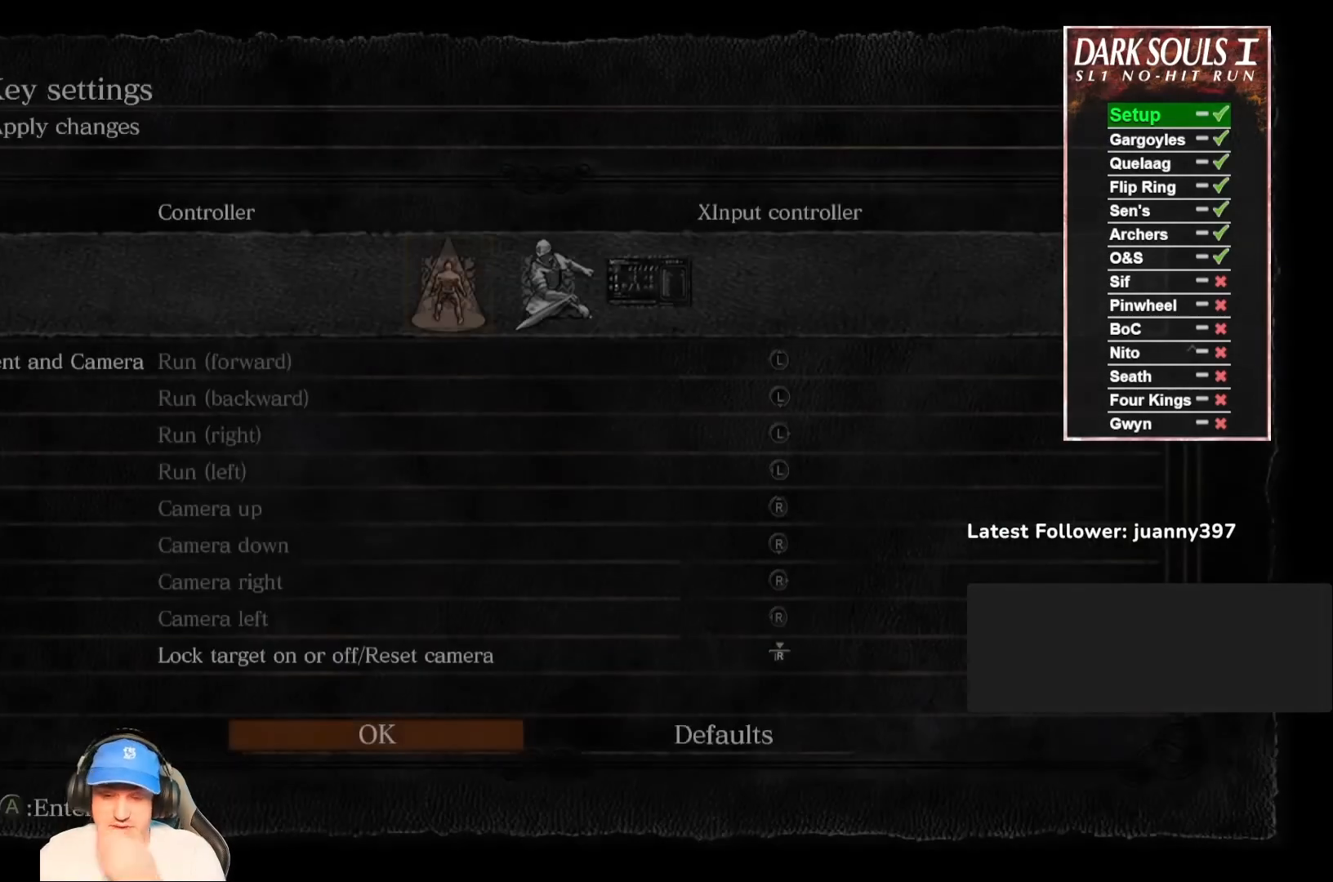
{"buttons": [], "left_stick": "center", "right_stick": "center", "events": []}
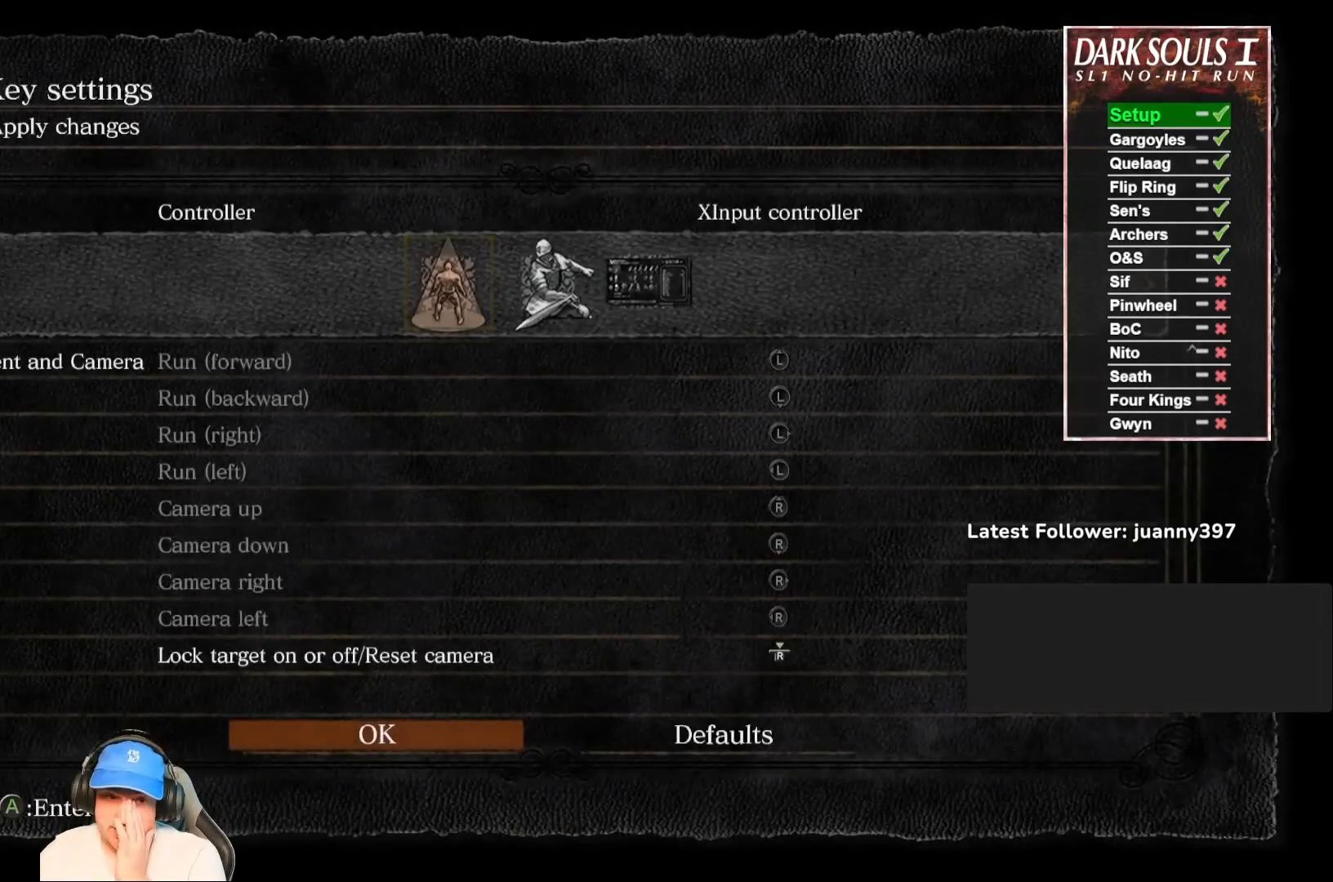
{"buttons": [], "left_stick": "center", "right_stick": "center", "events": [[200, "A", "down"], [300, "A", "up"]]}
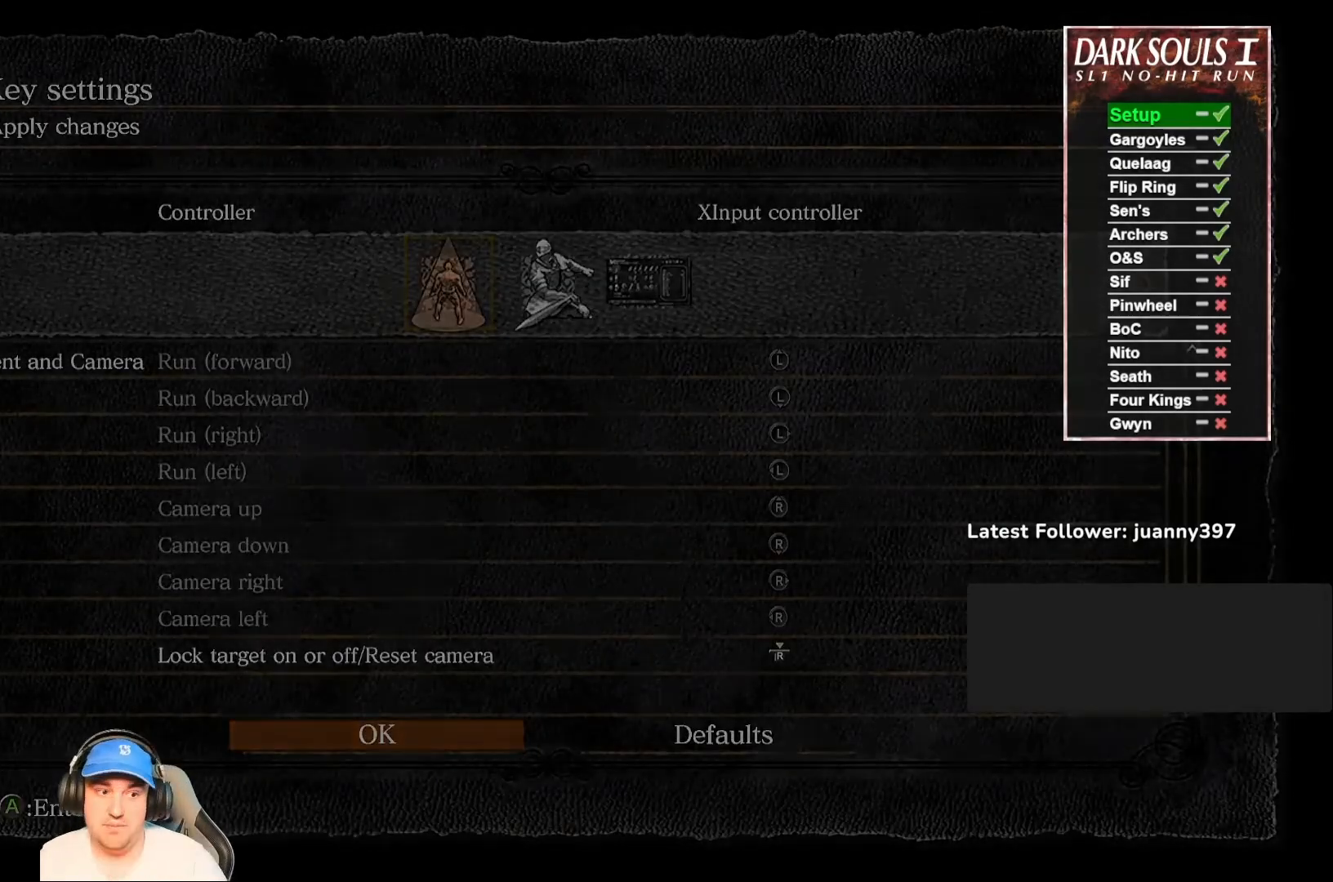
{"buttons": [], "left_stick": "center", "right_stick": "center", "events": []}
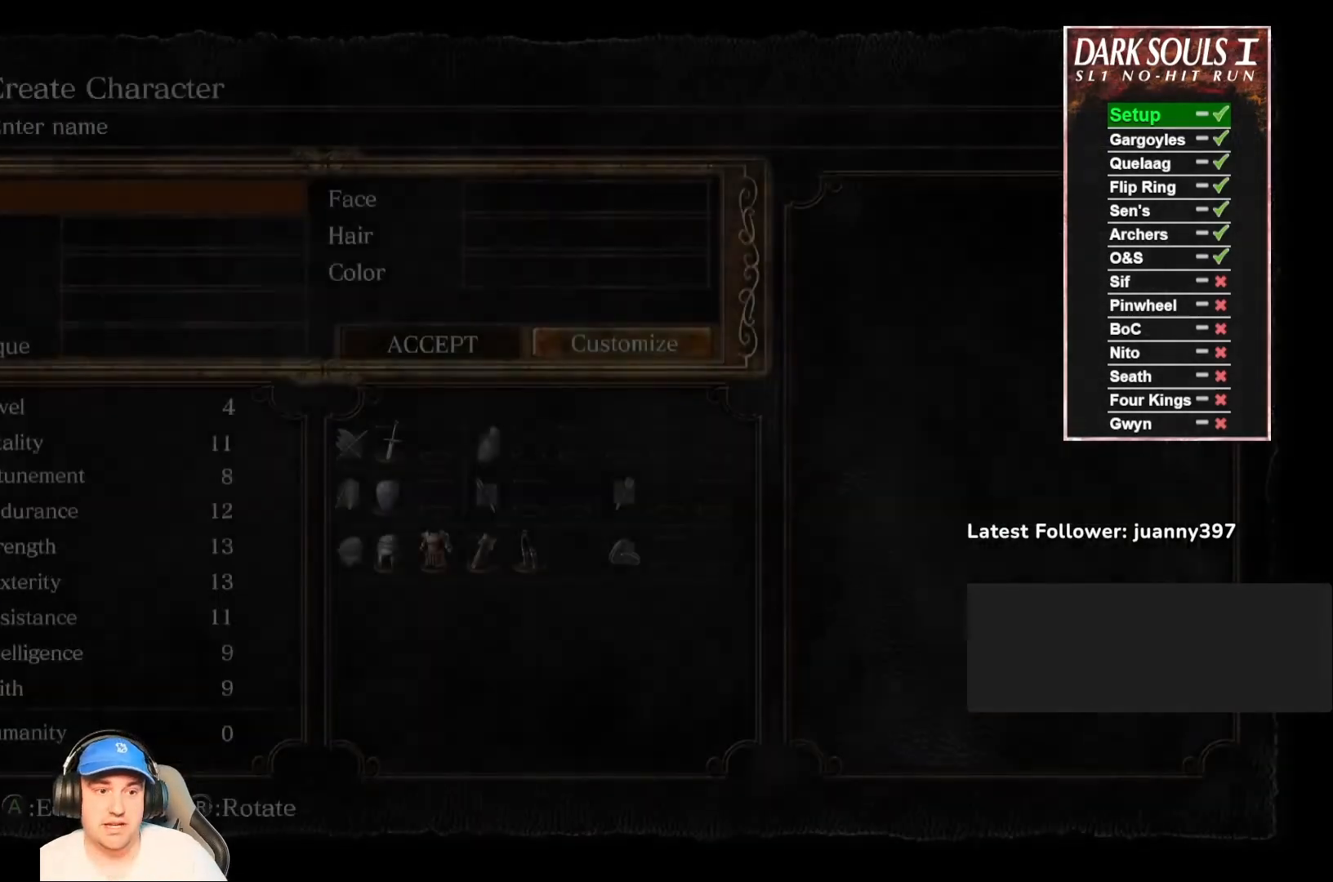
{"buttons": [], "left_stick": "center", "right_stick": "center", "events": [[300, "A", "down"], [433, "A", "up"]]}
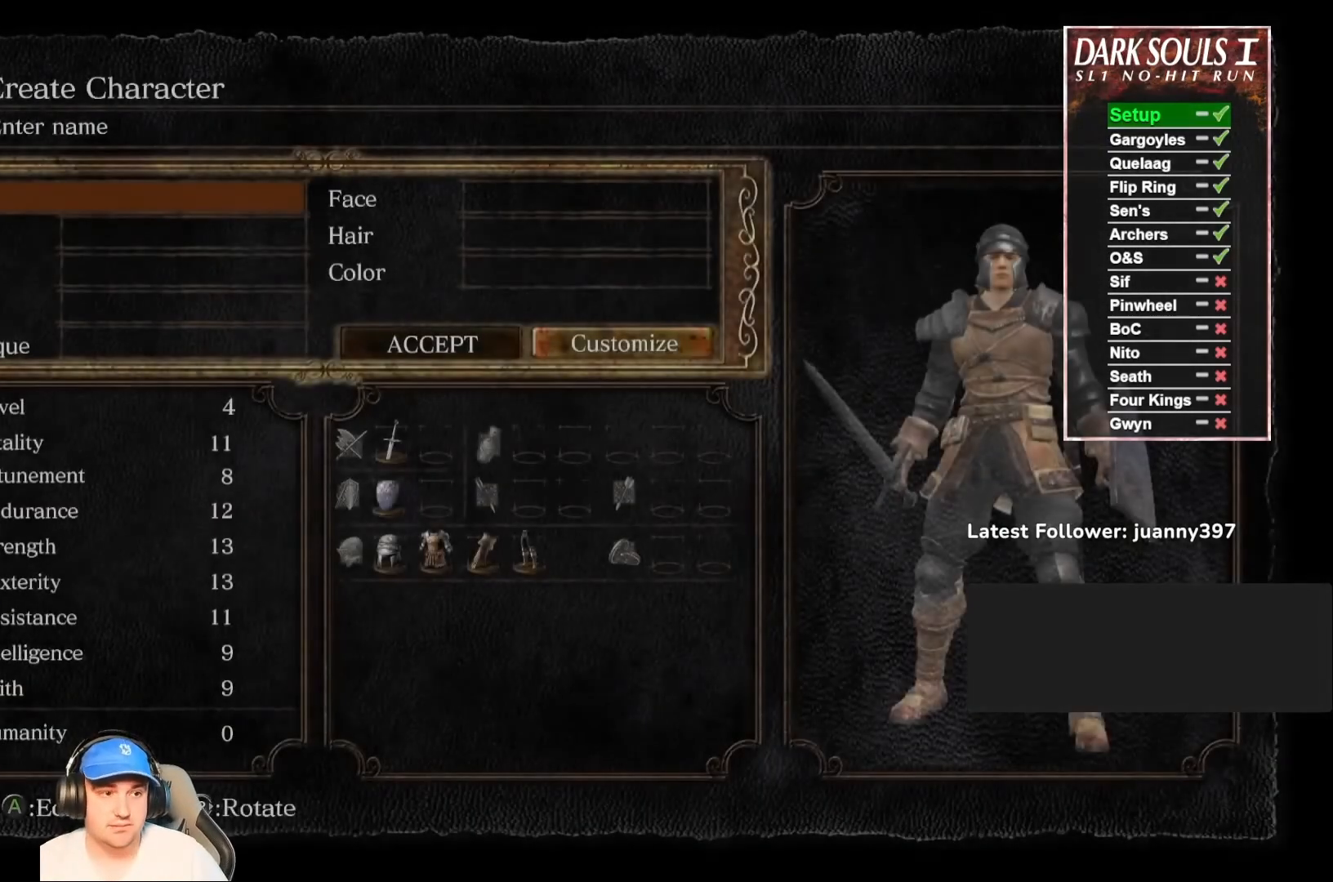
{"buttons": [], "left_stick": "center", "right_stick": "center", "events": [[167, "A", "down"], [300, "A", "up"]]}
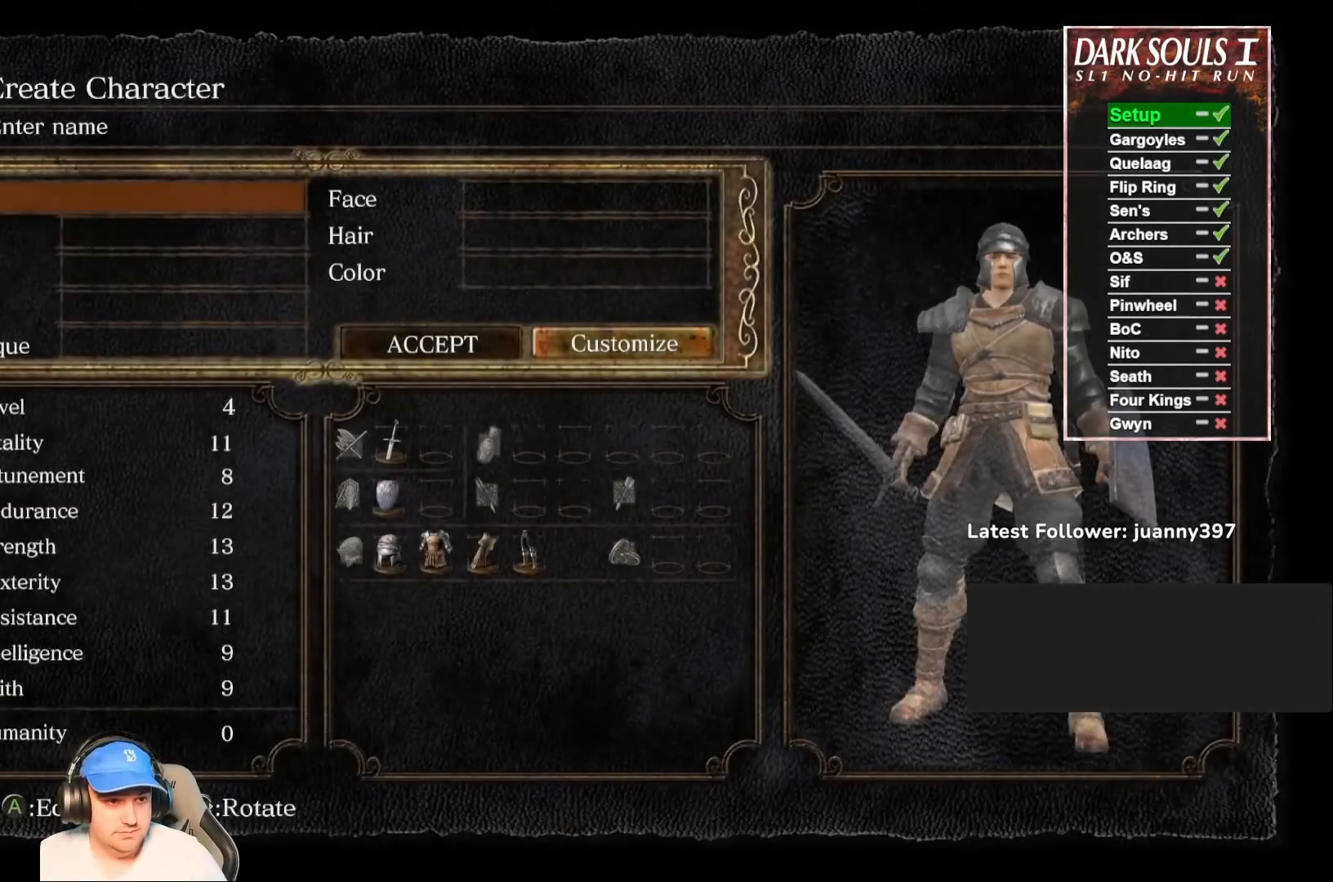
{"buttons": ["A"], "left_stick": "center", "right_stick": "center", "events": [[100, "A", "down"], [233, "A", "up"], [467, "A", "down"]]}
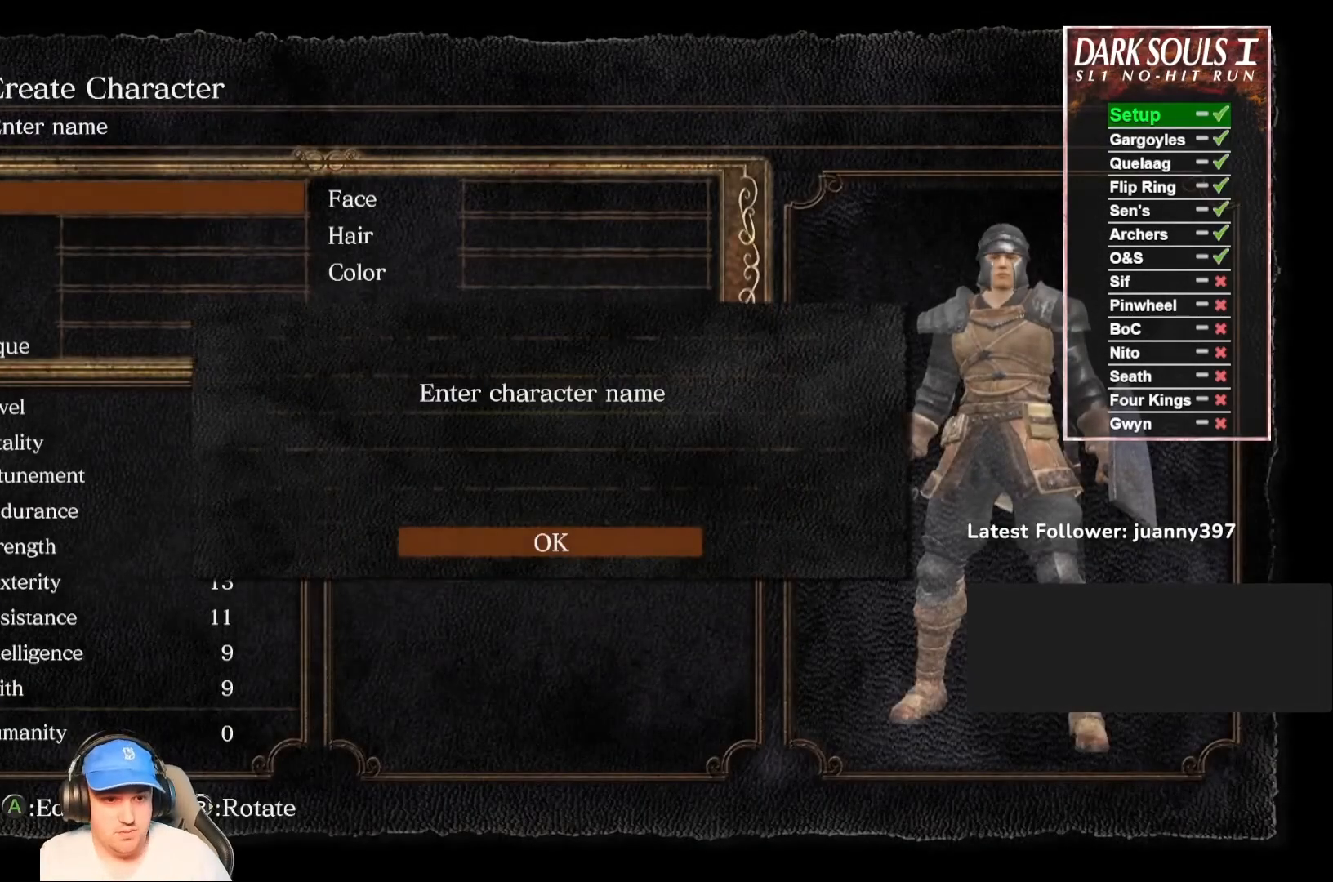
{"buttons": [], "left_stick": "center", "right_stick": "center", "events": [[67, "A", "up"]]}